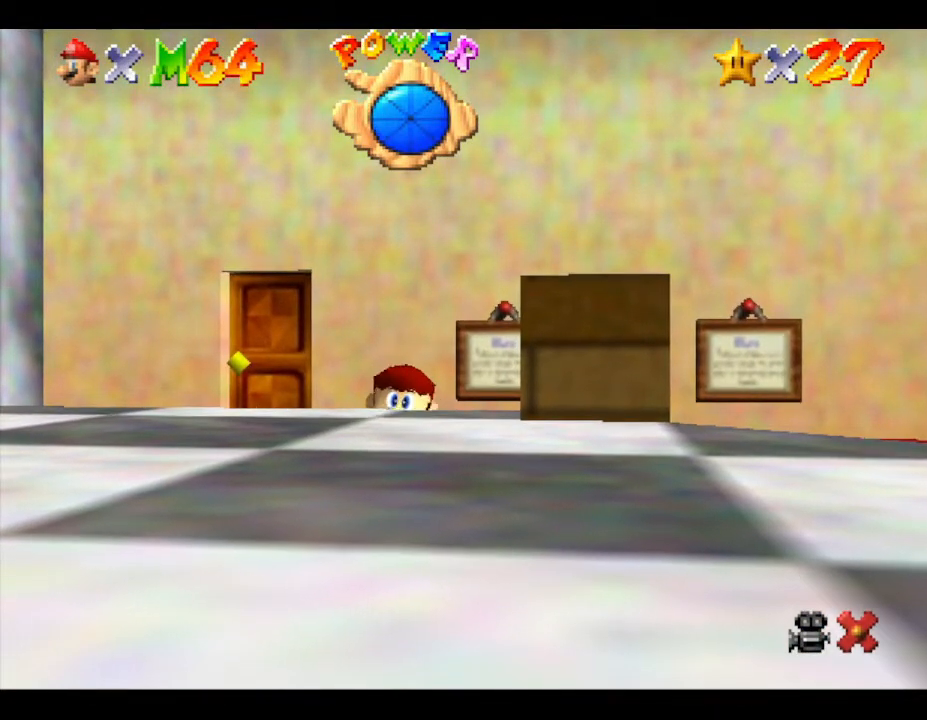
Gameplay with a controller (Nintendo layout); each line is a JSON object with the inputs held at the frame after it. "events" lists button and stick changes between this image and that frame as [ms after this image, input, new state], when the widget could be followed in between. Not read: L3 R3.
{"buttons": [], "left_stick": "up-left", "events": [[417, "left_stick", "up-left"]]}
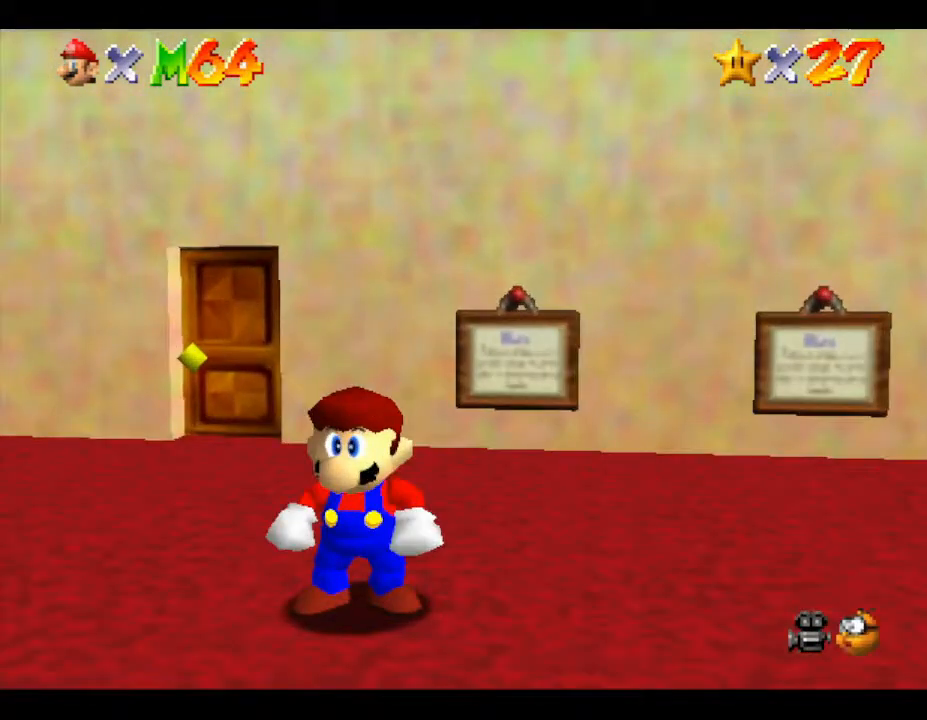
{"buttons": [], "left_stick": "up-left", "events": []}
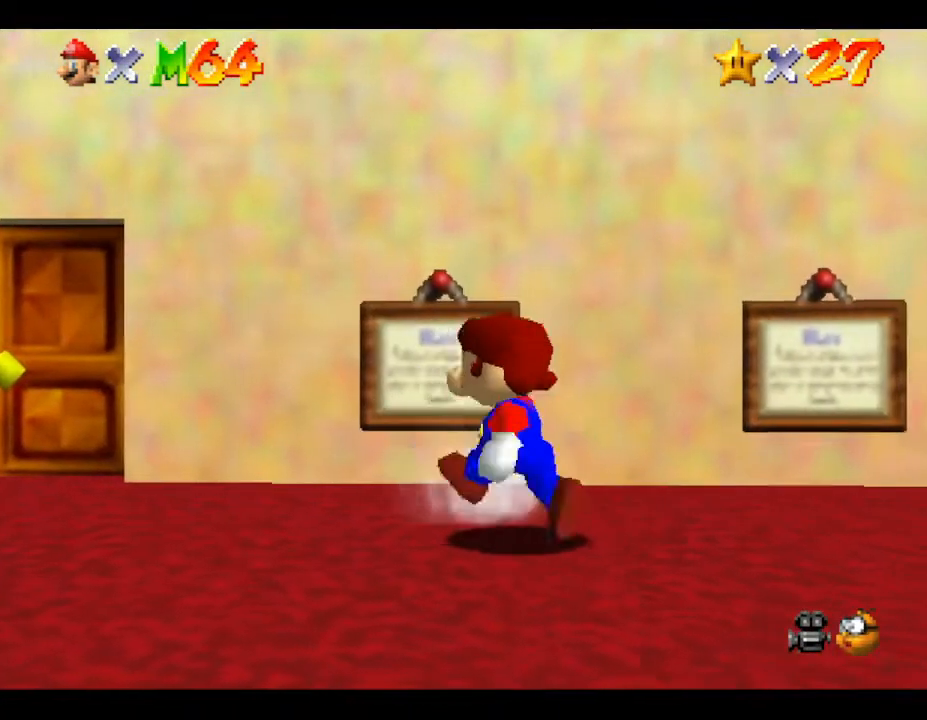
{"buttons": [], "left_stick": "up", "events": [[483, "left_stick", "up"]]}
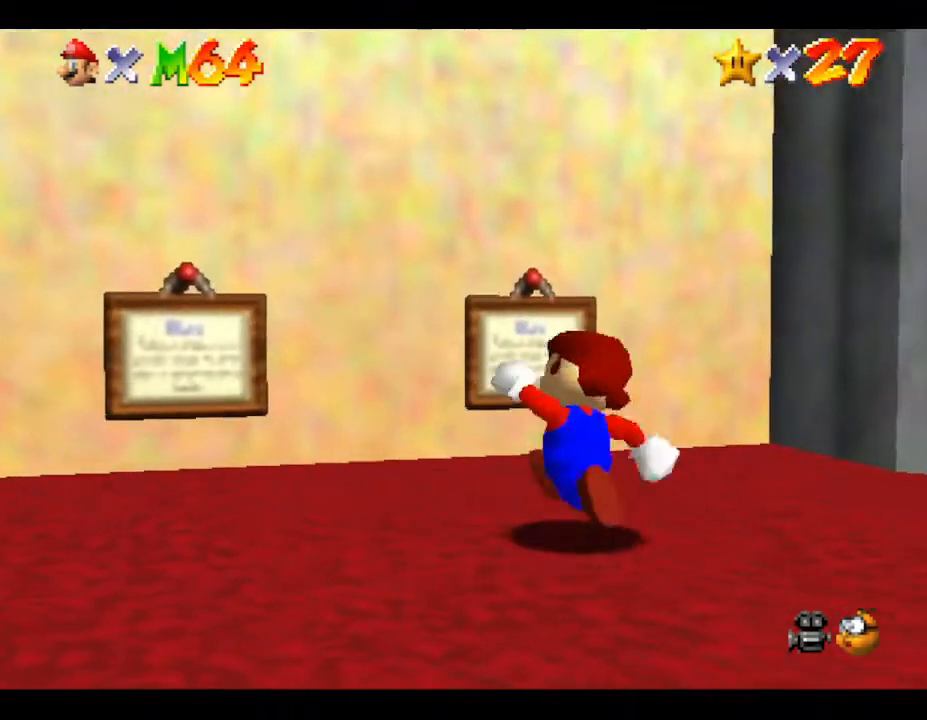
{"buttons": [], "left_stick": "down-right", "events": [[67, "left_stick", "up-right"], [167, "left_stick", "right"], [283, "left_stick", "down-right"]]}
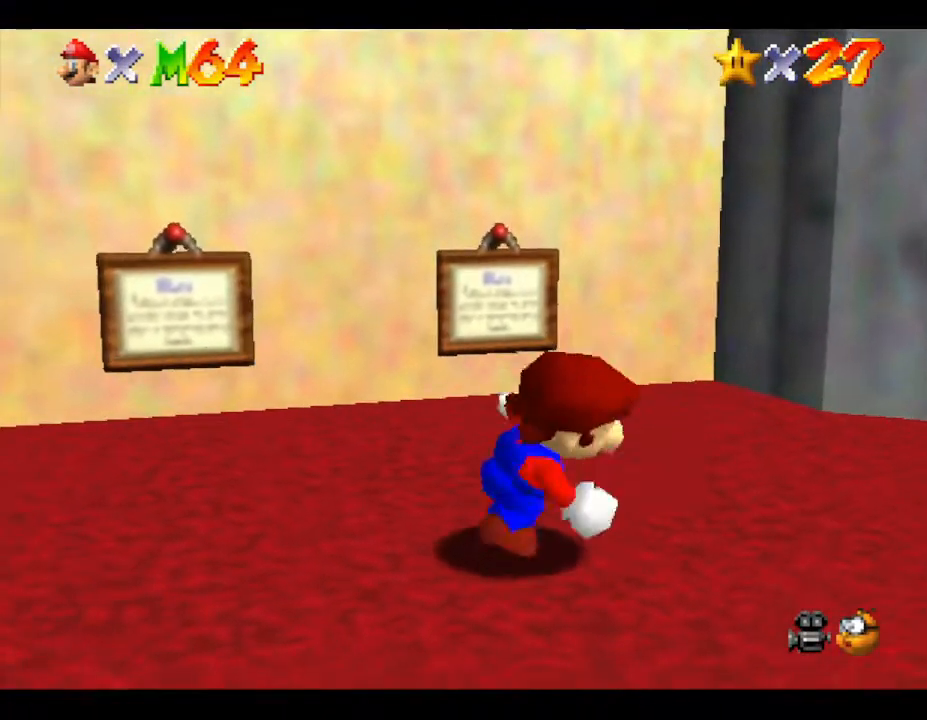
{"buttons": [], "left_stick": "up", "events": [[67, "left_stick", "up-right"], [133, "left_stick", "up"]]}
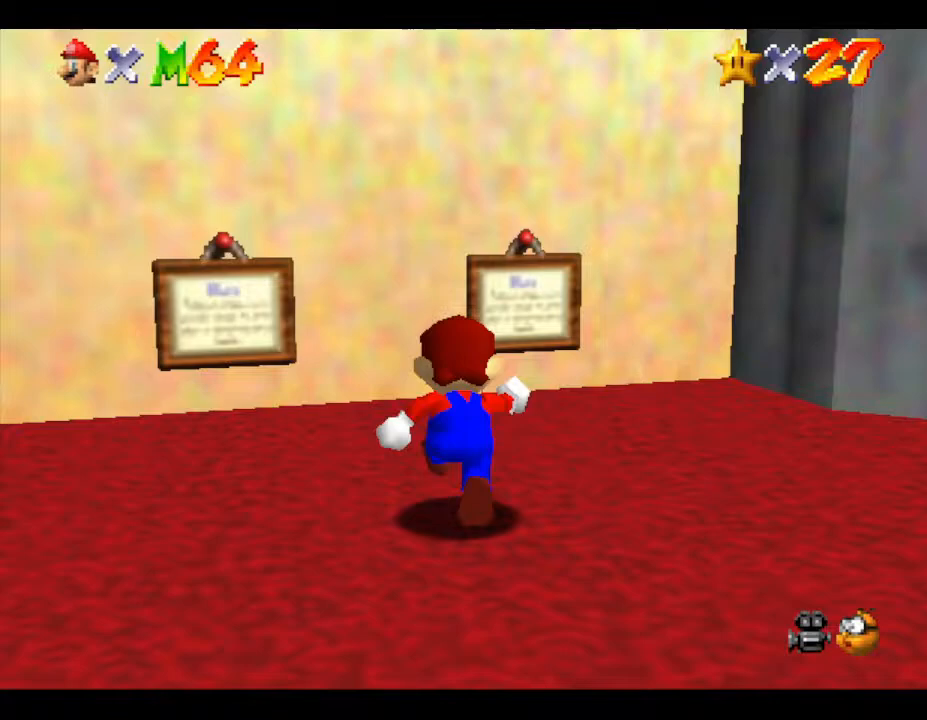
{"buttons": ["A"], "left_stick": "up", "events": [[500, "A", "down"]]}
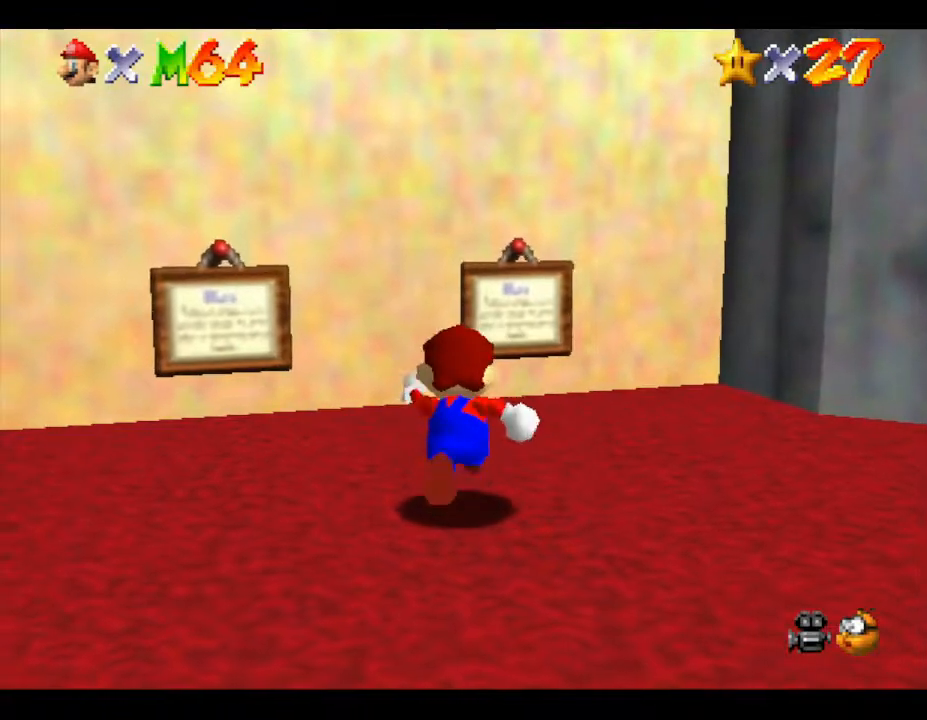
{"buttons": [], "left_stick": "up", "events": [[183, "A", "up"], [217, "A", "down"], [267, "A", "up"]]}
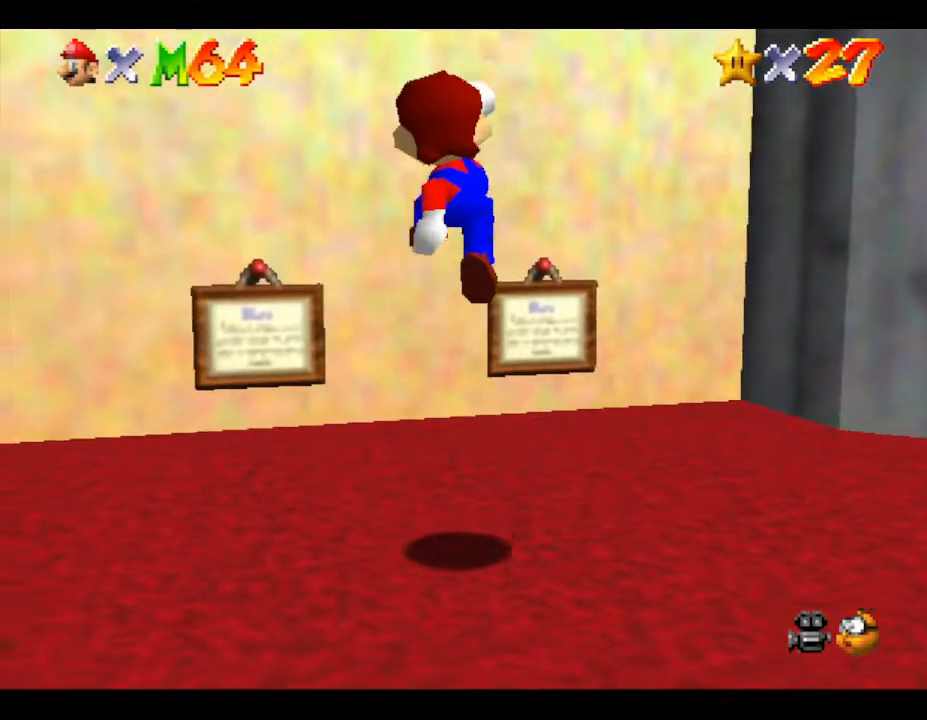
{"buttons": ["A"], "left_stick": "up", "events": [[283, "A", "down"]]}
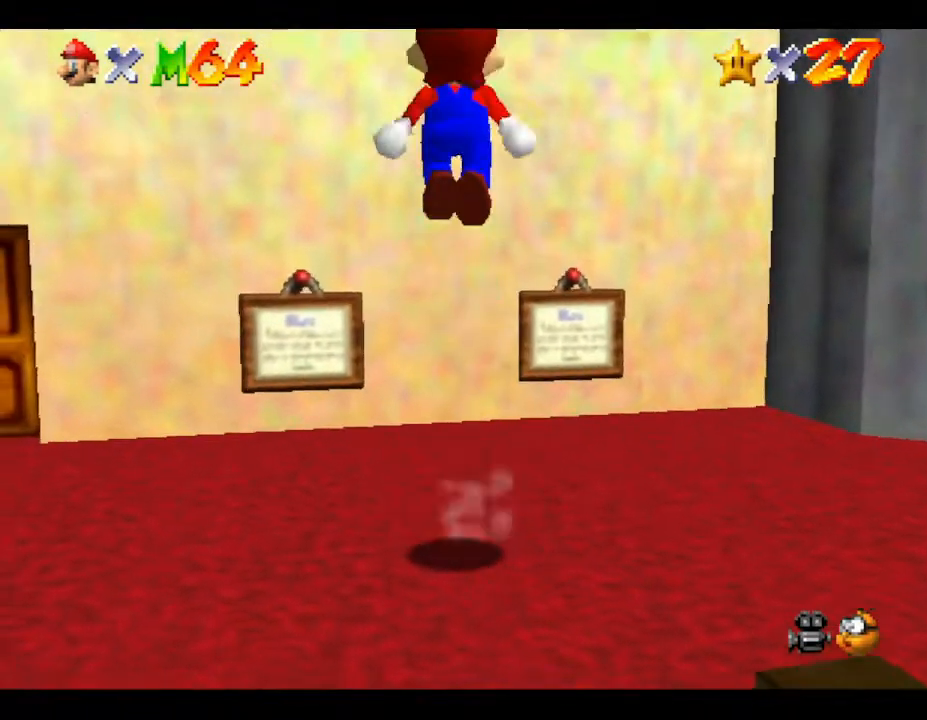
{"buttons": [], "left_stick": "up", "events": [[67, "A", "up"]]}
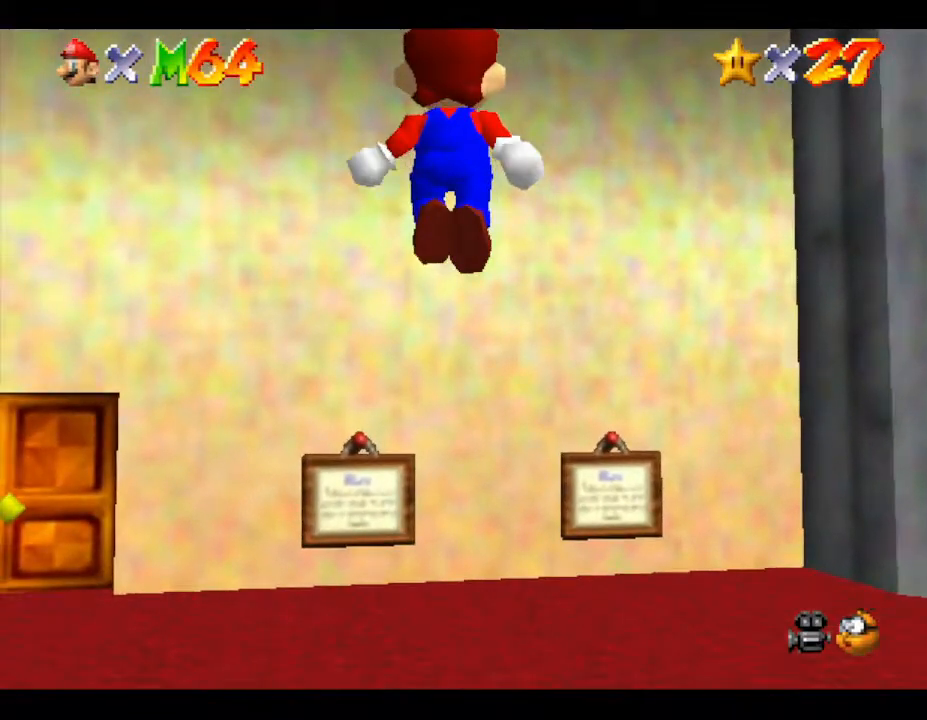
{"buttons": [], "left_stick": "up", "events": [[300, "left_stick", "up-left"], [467, "left_stick", "up"]]}
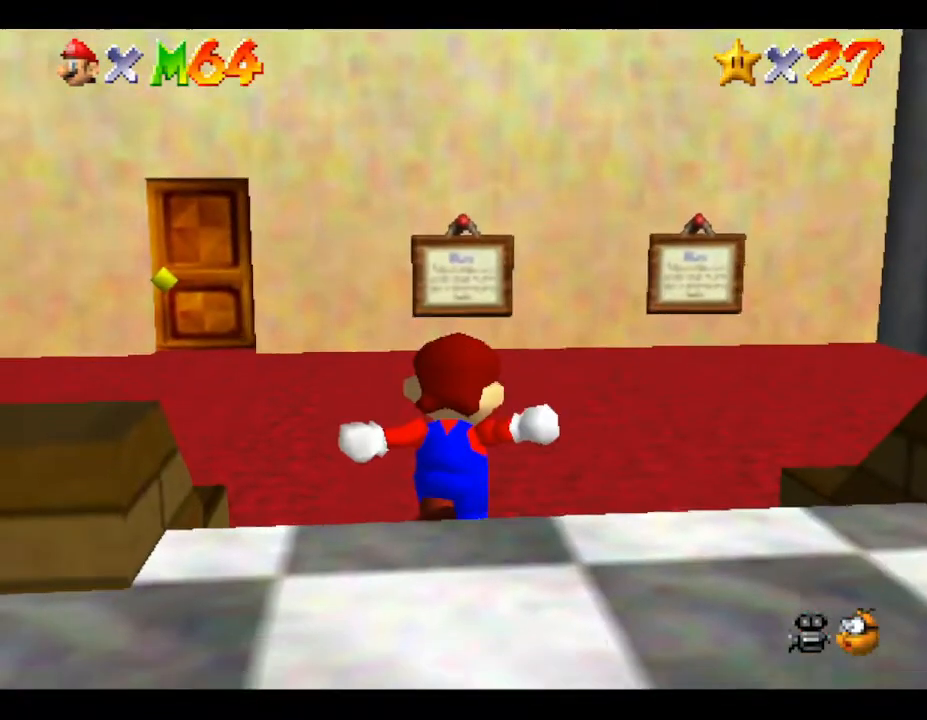
{"buttons": [], "left_stick": "up", "events": [[67, "A", "down"], [217, "A", "up"]]}
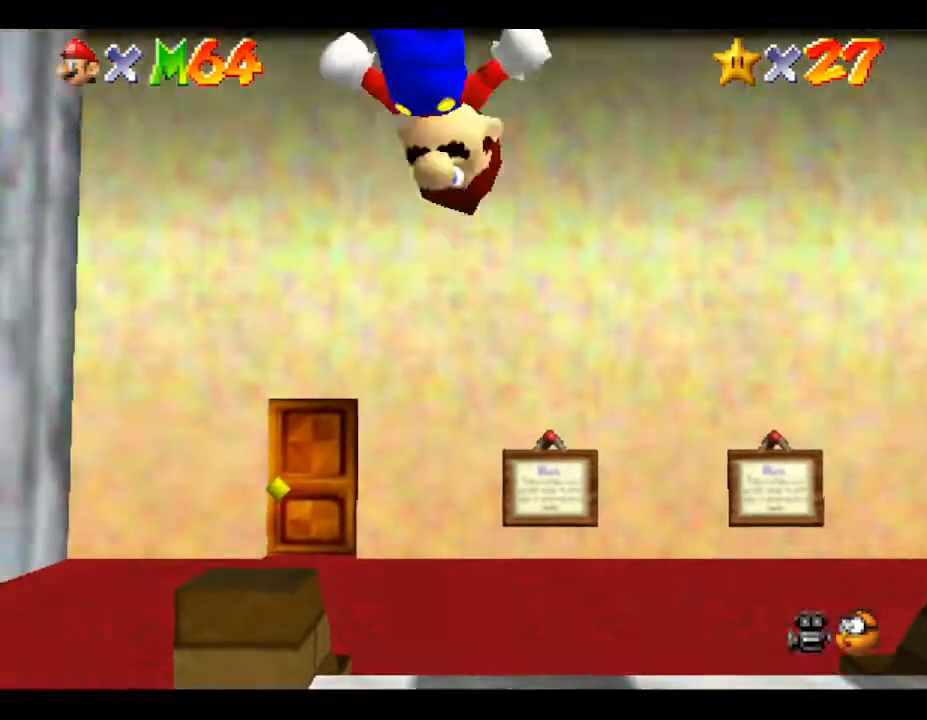
{"buttons": [], "left_stick": "up", "events": [[433, "A", "down"], [500, "A", "up"]]}
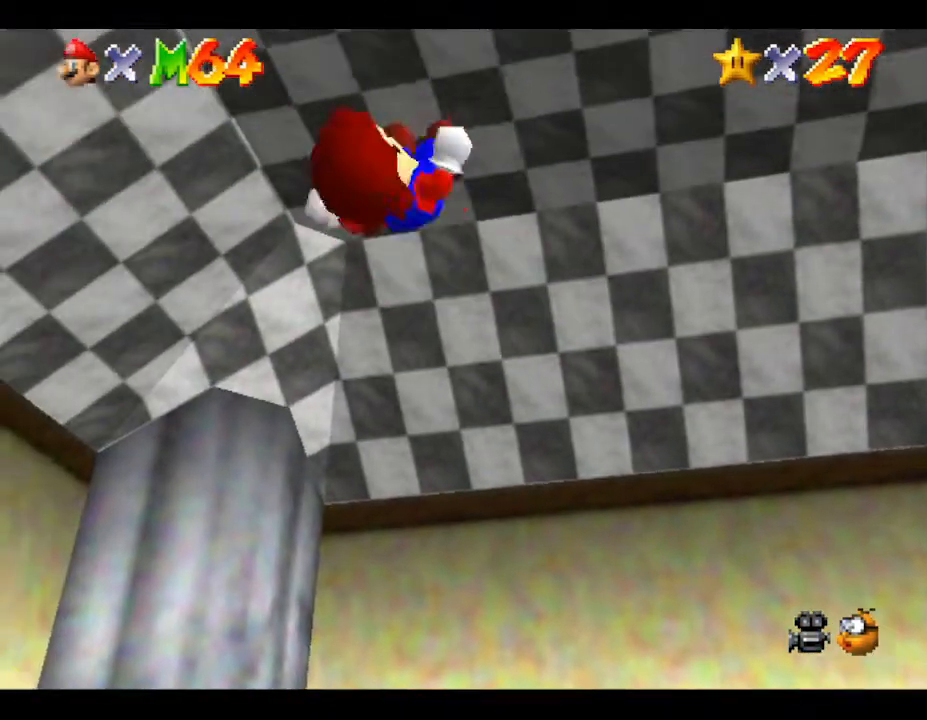
{"buttons": [], "left_stick": "up", "events": [[67, "A", "down"], [133, "A", "up"], [233, "A", "down"], [350, "A", "up"], [417, "A", "down"], [500, "A", "up"]]}
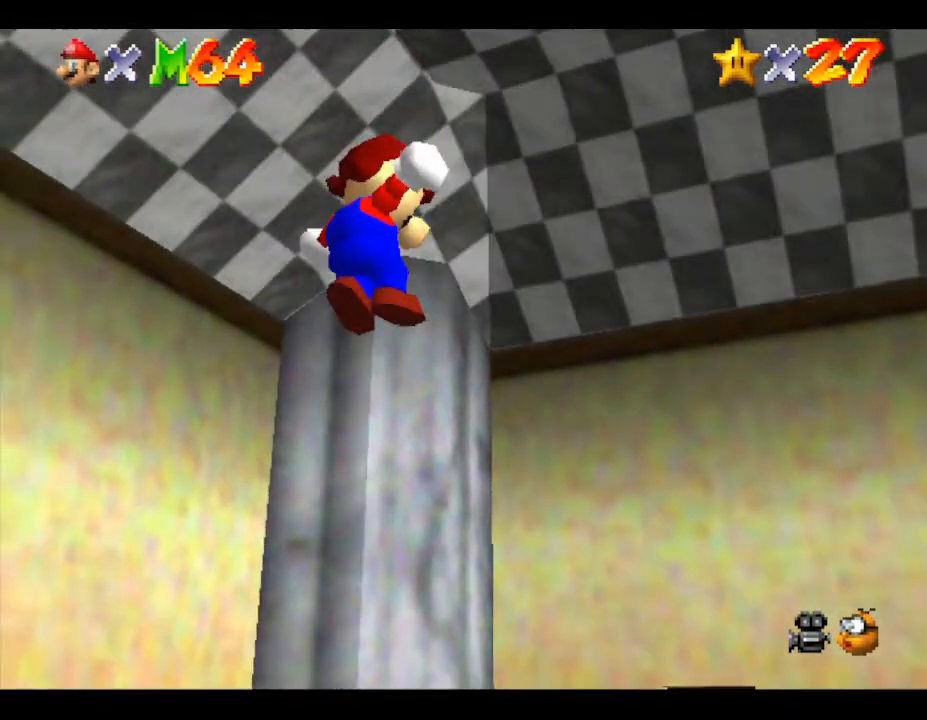
{"buttons": [], "left_stick": "up", "events": []}
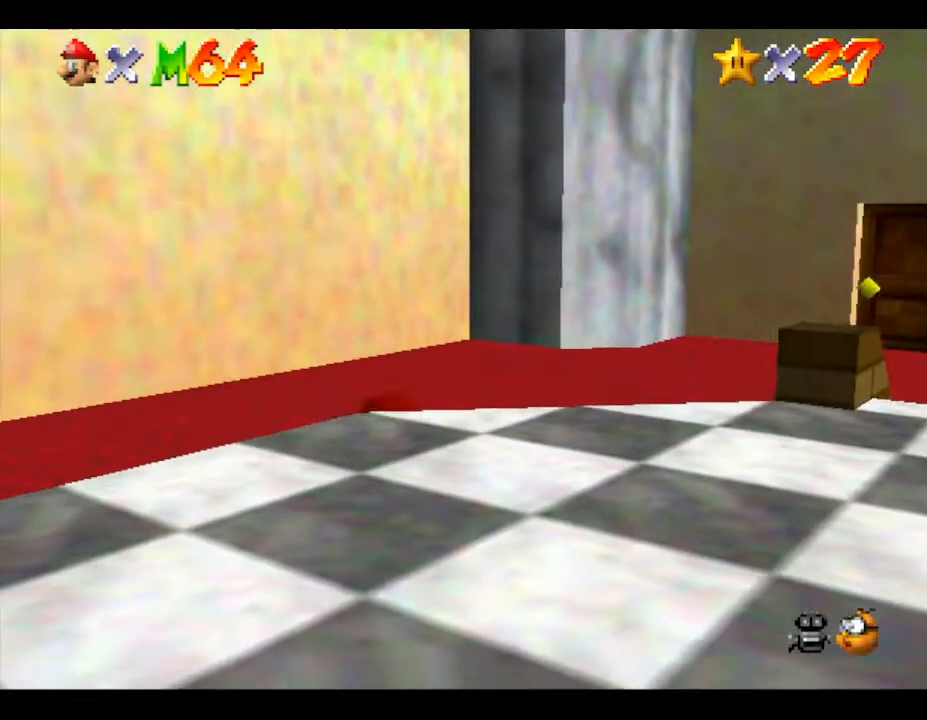
{"buttons": ["A"], "left_stick": "up", "events": [[267, "A", "down"]]}
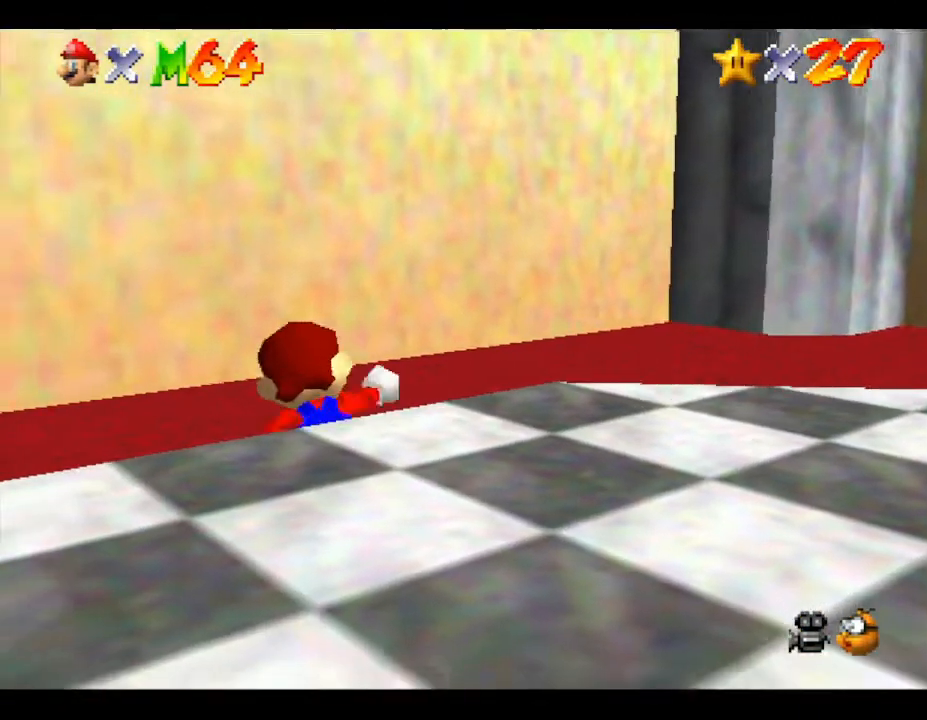
{"buttons": ["A"], "left_stick": "up-right", "events": [[167, "A", "up"], [233, "A", "down"], [350, "left_stick", "up-right"]]}
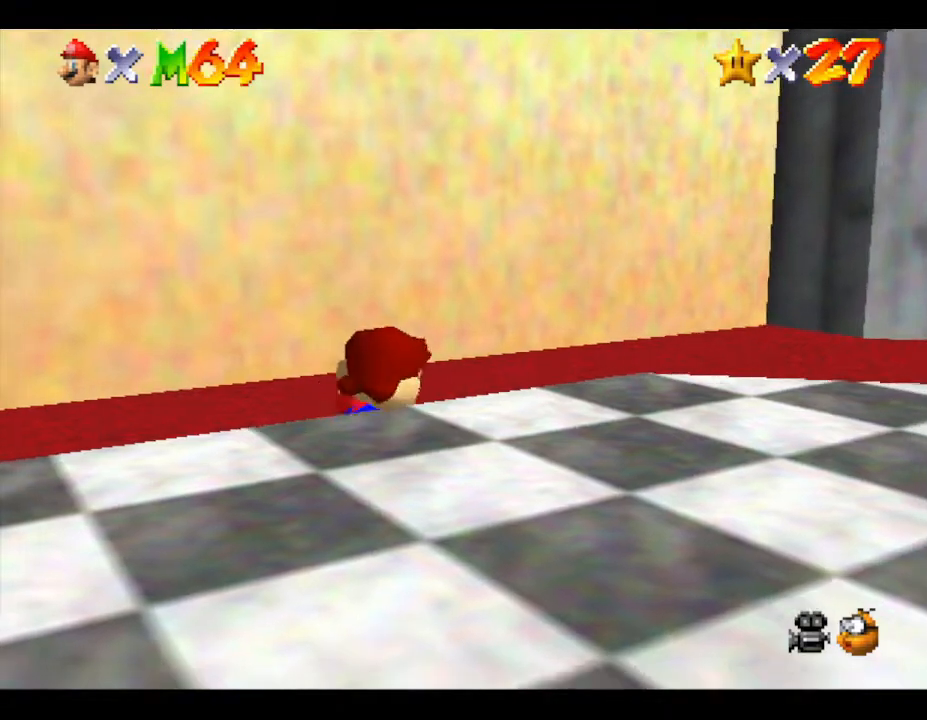
{"buttons": ["A"], "left_stick": "up-right", "events": [[200, "A", "up"], [250, "A", "down"]]}
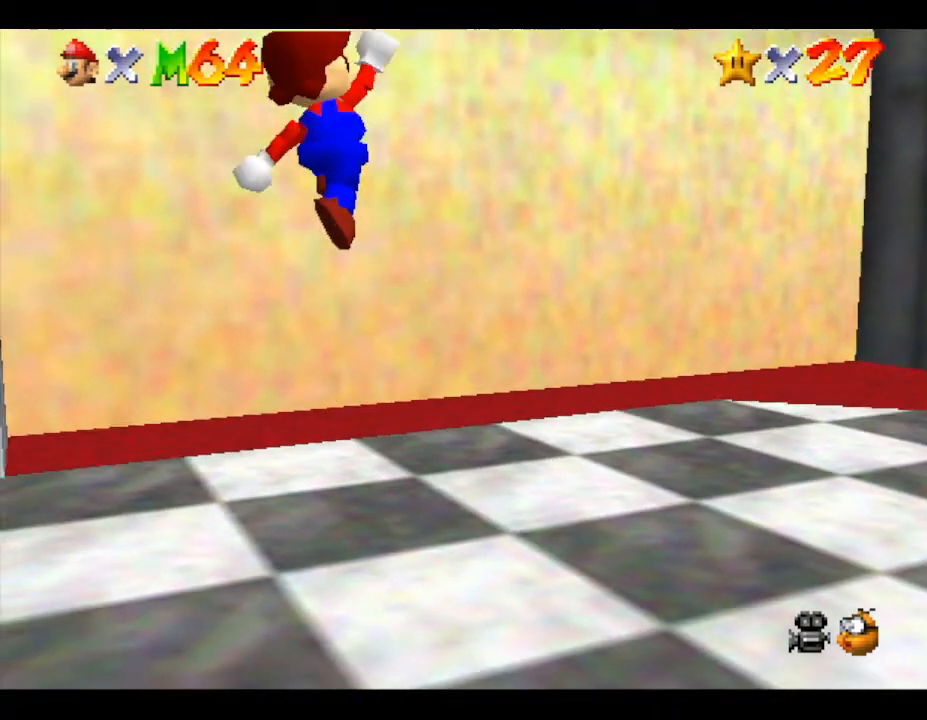
{"buttons": [], "left_stick": "up-right", "events": [[500, "A", "up"]]}
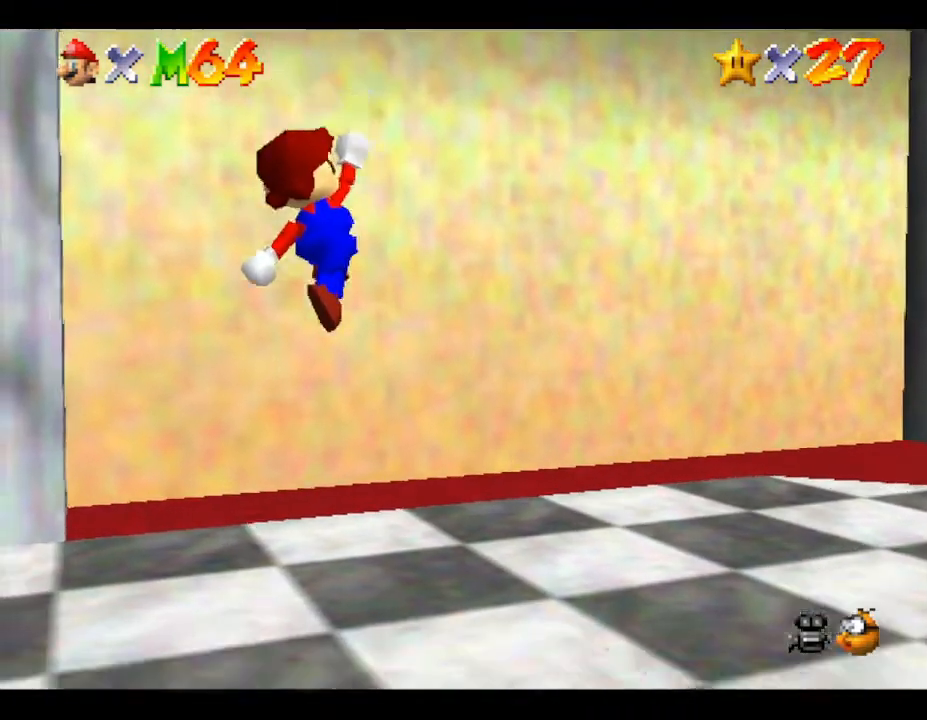
{"buttons": ["A"], "left_stick": "up-right", "events": [[333, "A", "down"]]}
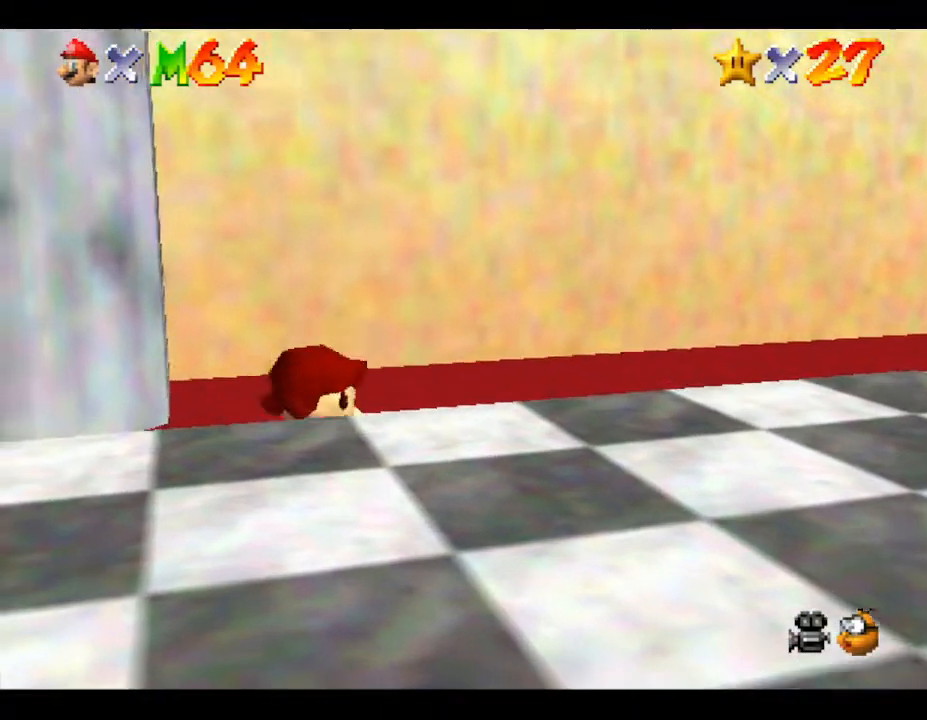
{"buttons": ["A"], "left_stick": "up-right", "events": [[300, "A", "up"], [367, "A", "down"]]}
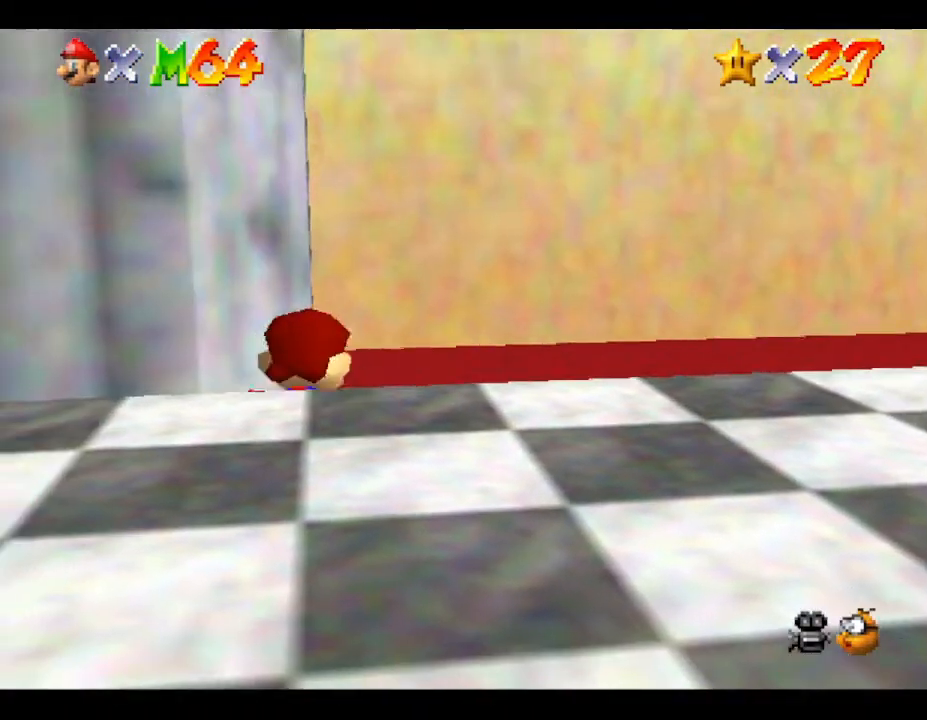
{"buttons": ["A"], "left_stick": "up-right", "events": [[267, "A", "up"], [400, "A", "down"]]}
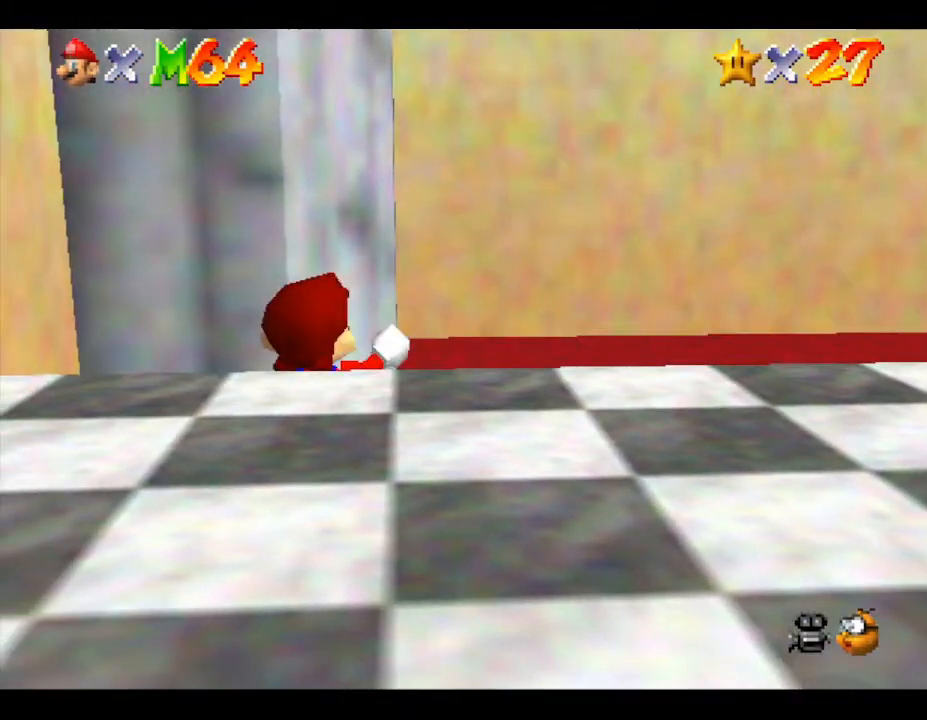
{"buttons": ["A"], "left_stick": "up-right", "events": [[317, "A", "up"], [350, "A", "down"]]}
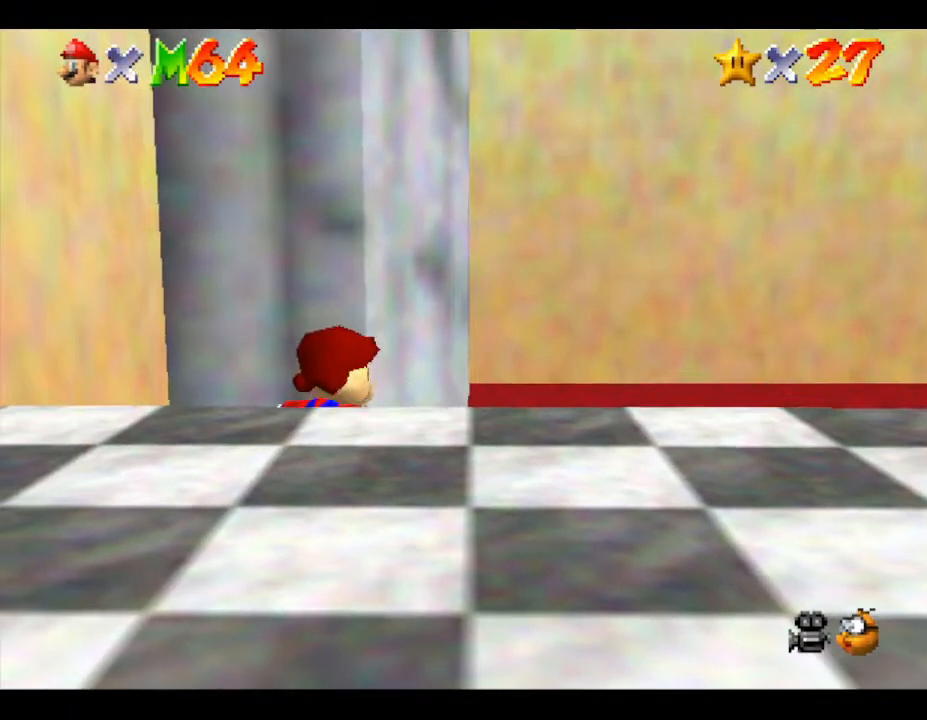
{"buttons": ["A"], "left_stick": "up-right", "events": [[317, "A", "up"], [433, "A", "down"]]}
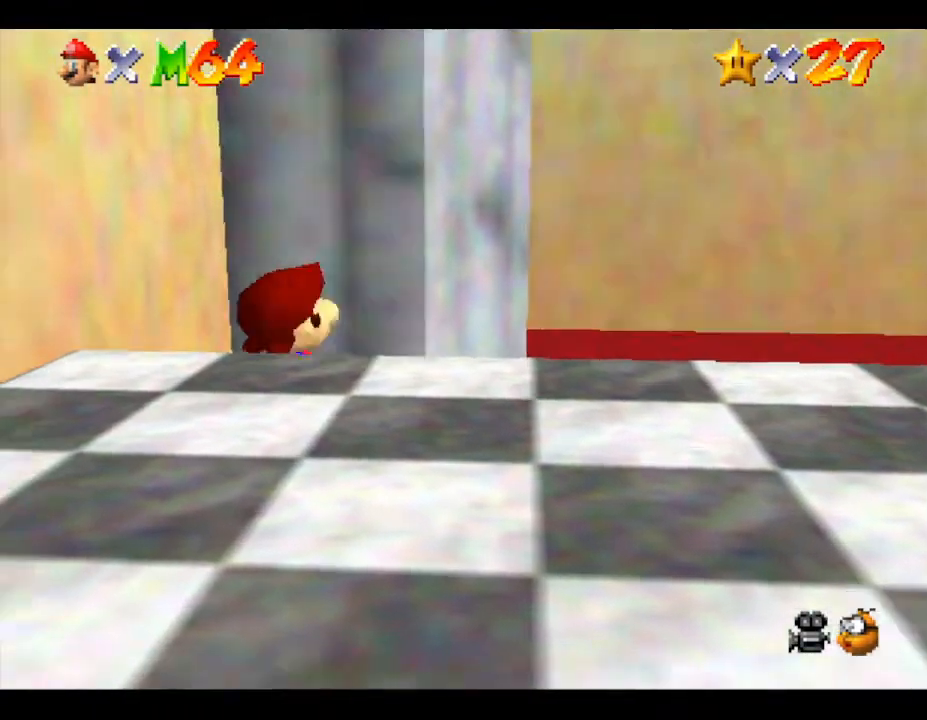
{"buttons": [], "left_stick": "up-right", "events": [[433, "A", "up"]]}
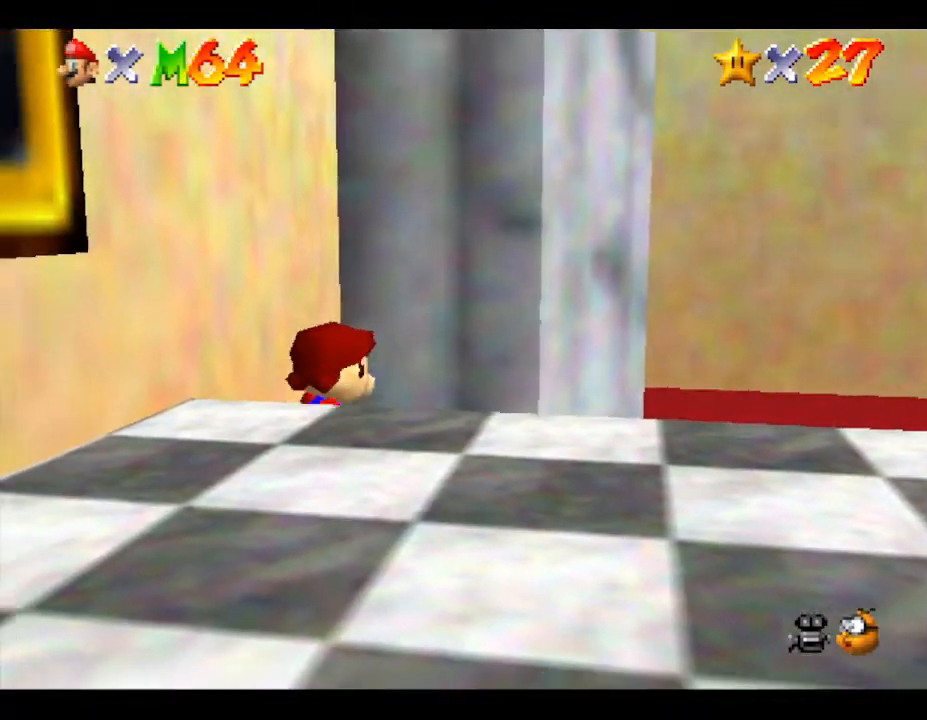
{"buttons": [], "left_stick": "up-right", "events": [[17, "A", "down"], [483, "A", "up"]]}
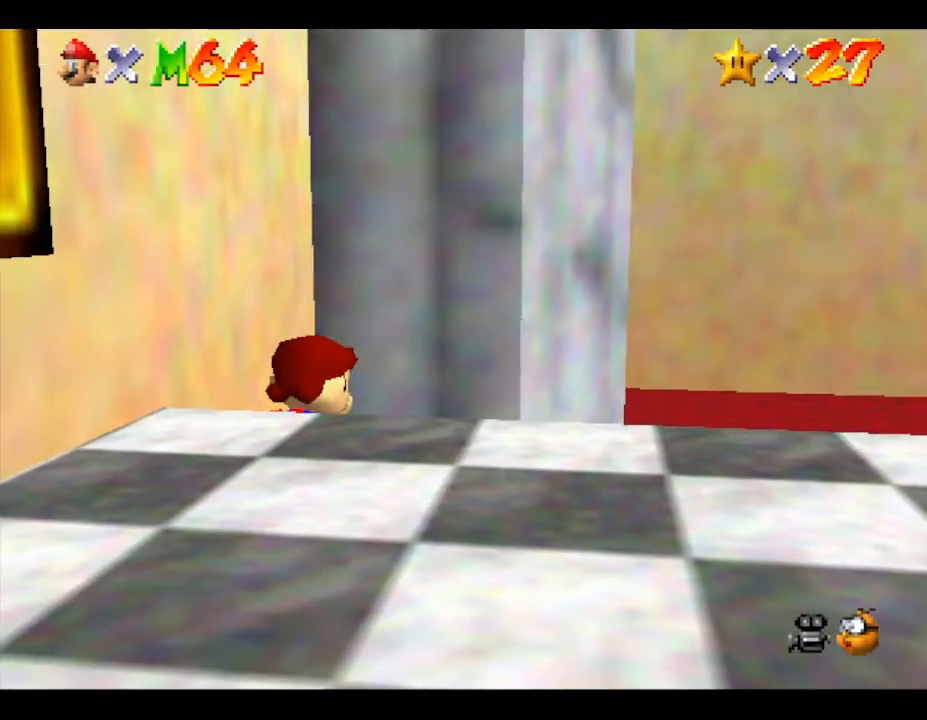
{"buttons": [], "left_stick": "up-right", "events": [[83, "B", "down"], [483, "B", "up"]]}
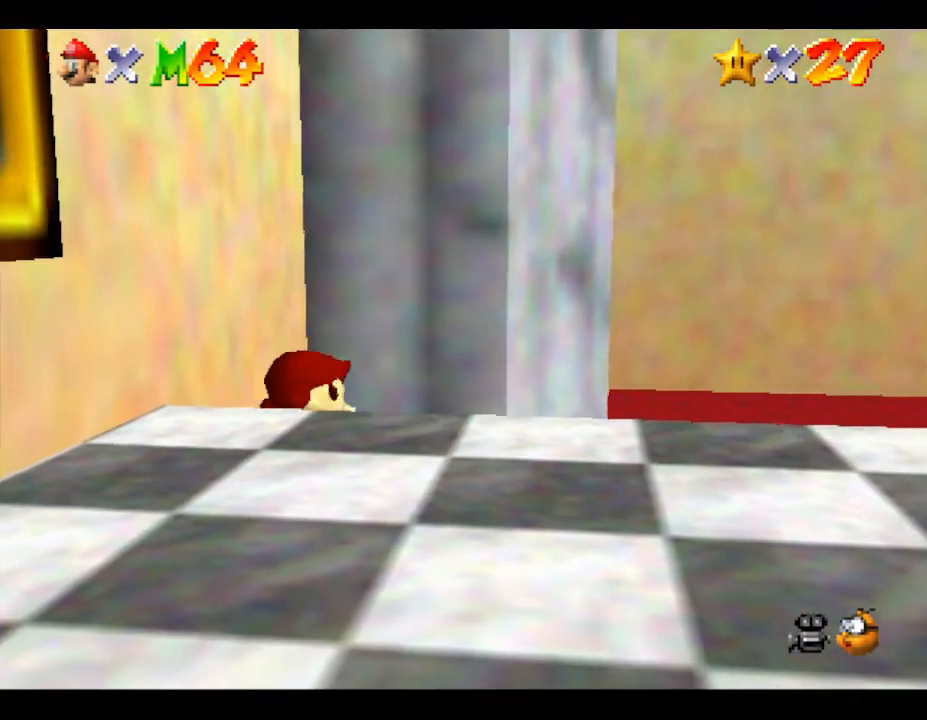
{"buttons": [], "left_stick": "right", "events": [[250, "left_stick", "right"]]}
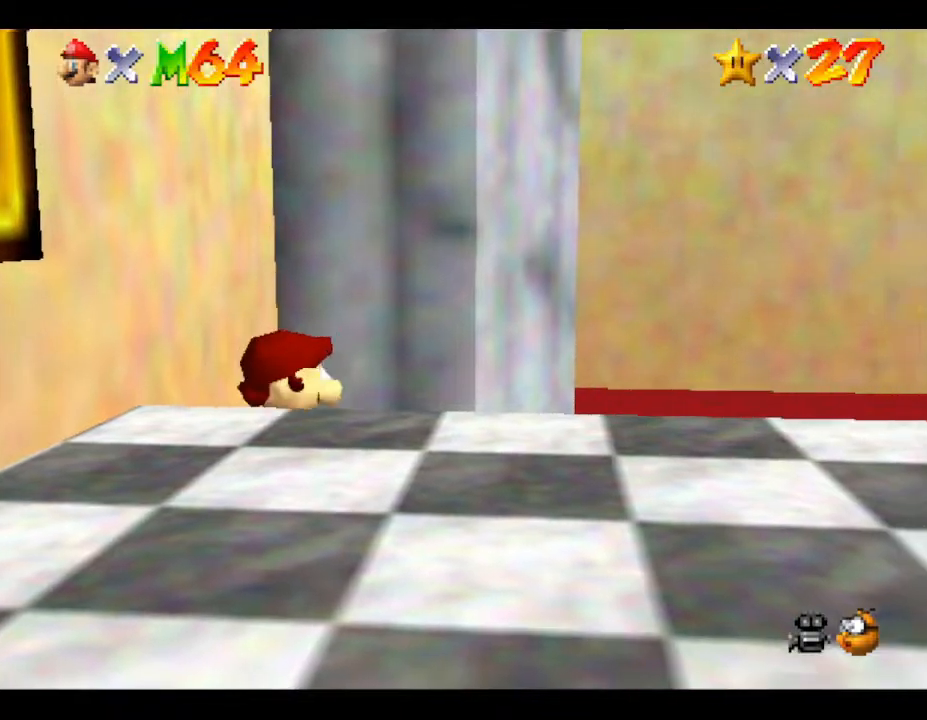
{"buttons": [], "left_stick": "center", "events": [[67, "left_stick", "up-left"], [333, "left_stick", "center"]]}